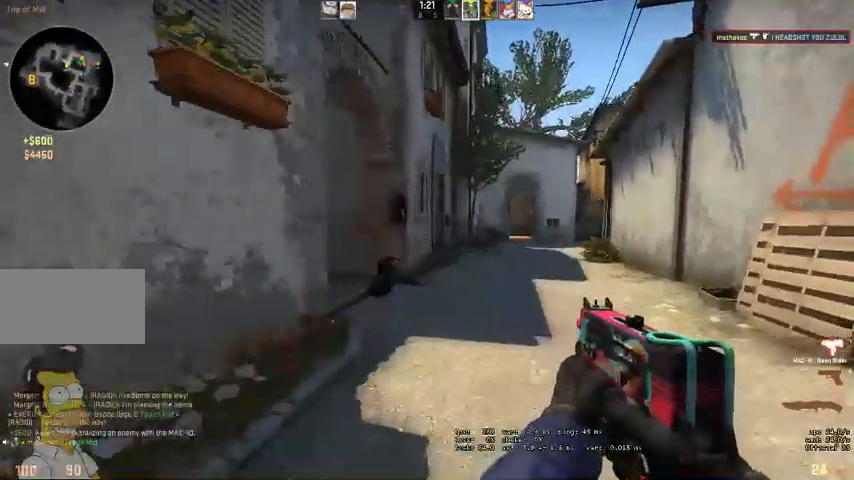
Gameplay with keyboard and mouse; each line is a JSON object with the keys and mouse buttons held at the frame after it. "events" lists presses ("down") and releases ("up") of "a", "ctrl", "d", "e", "q", "s", "shift", "space", "w", "mouse_left", "mouse_wheel", "mouse_right" and "mouse_mb4" between this image and that frame as [ms after this image, input, new state], when the widget could be followed in between. "mouse_left", "mouse_wheel", "mouse_right", "mouse_mb4" = the "left", "wheel", "right", "mb4" buttons of the "mouse" list. No other keys are recorded. "wheel" means that the mouse wheel is clicked or scrolled. Mouse movement is not recorded.
{"keys": ["d", "w"], "mouse": [], "events": [[34, "d", "up"], [200, "d", "down"]]}
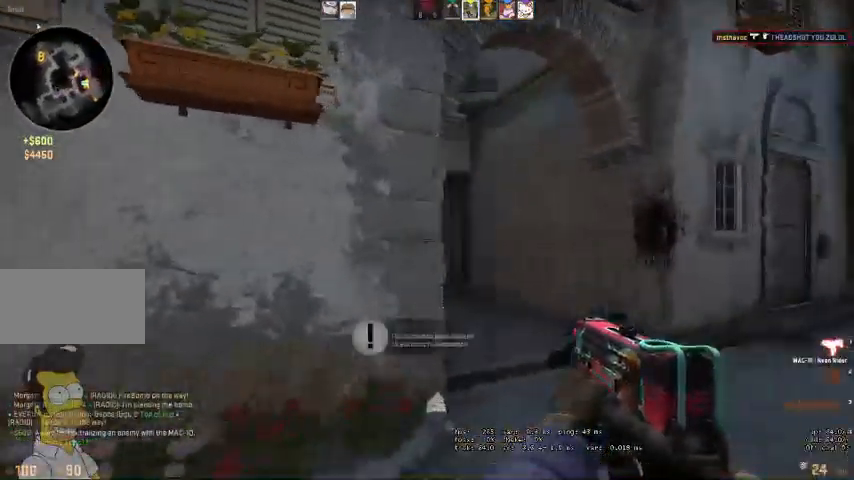
{"keys": ["w"], "mouse": [], "events": [[267, "d", "up"]]}
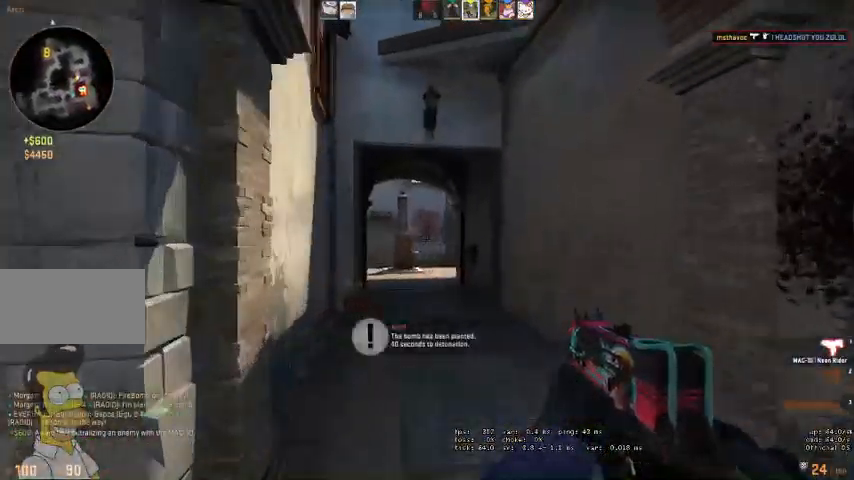
{"keys": ["d", "w"], "mouse": [], "events": [[467, "d", "down"]]}
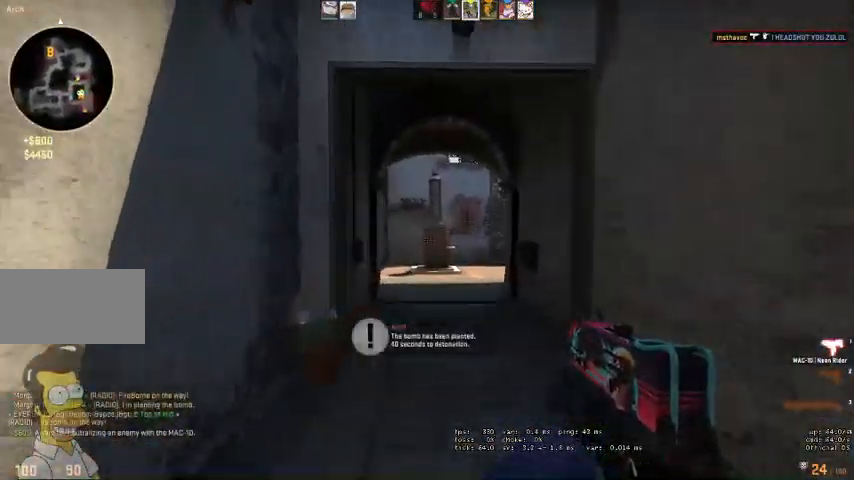
{"keys": ["d", "w"], "mouse": [], "events": [[67, "d", "up"], [167, "d", "down"]]}
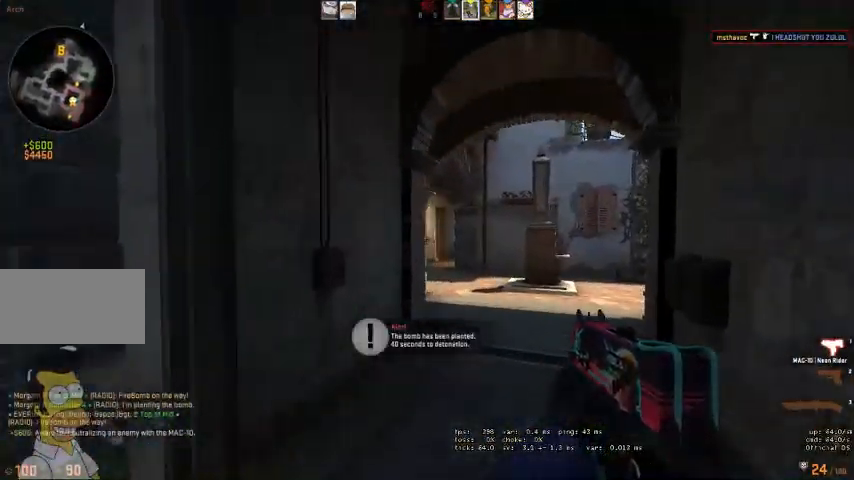
{"keys": ["a", "w"], "mouse": [], "events": [[200, "d", "up"], [400, "a", "down"]]}
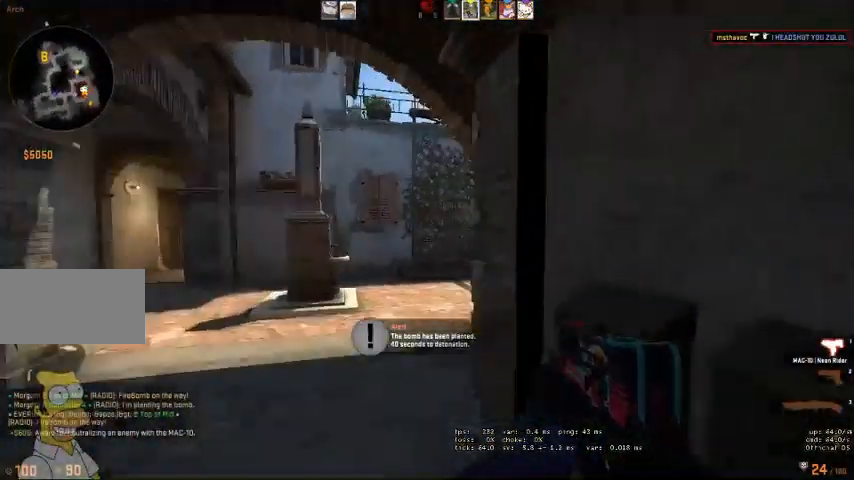
{"keys": ["w"], "mouse": [], "events": [[134, "w", "up"], [267, "w", "down"], [467, "a", "up"]]}
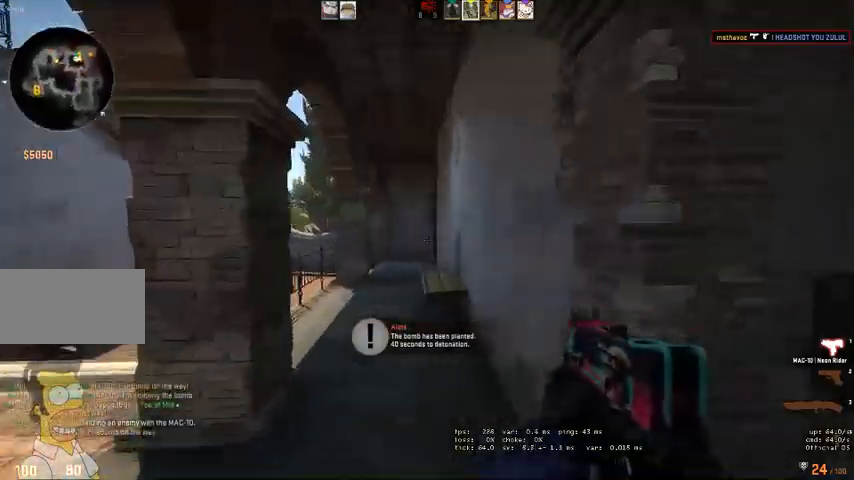
{"keys": ["d", "w"], "mouse": [], "events": [[134, "d", "down"], [334, "d", "up"], [467, "d", "down"]]}
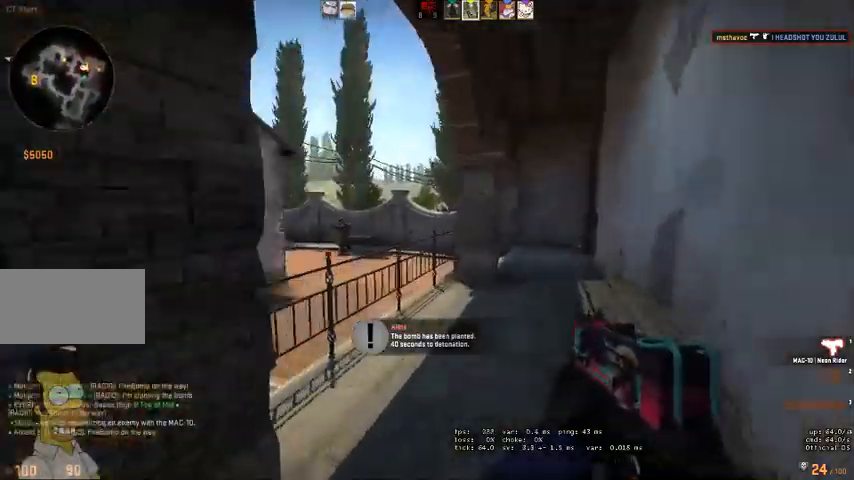
{"keys": ["d"], "mouse": ["left"], "events": [[67, "space", "down"], [200, "space", "up"], [200, "w", "up"], [434, "mouse_left", "down"]]}
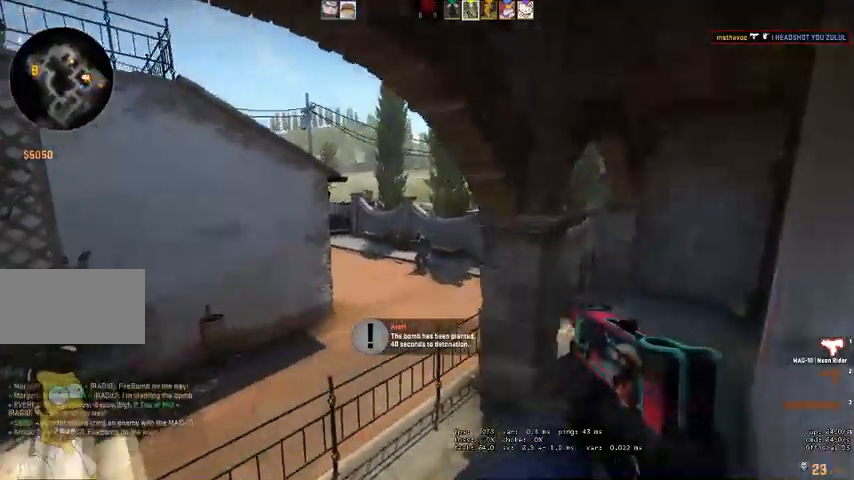
{"keys": [], "mouse": [], "events": [[34, "a", "down"], [34, "d", "up"], [200, "mouse_left", "up"], [334, "a", "up"], [334, "d", "down"], [434, "d", "up"]]}
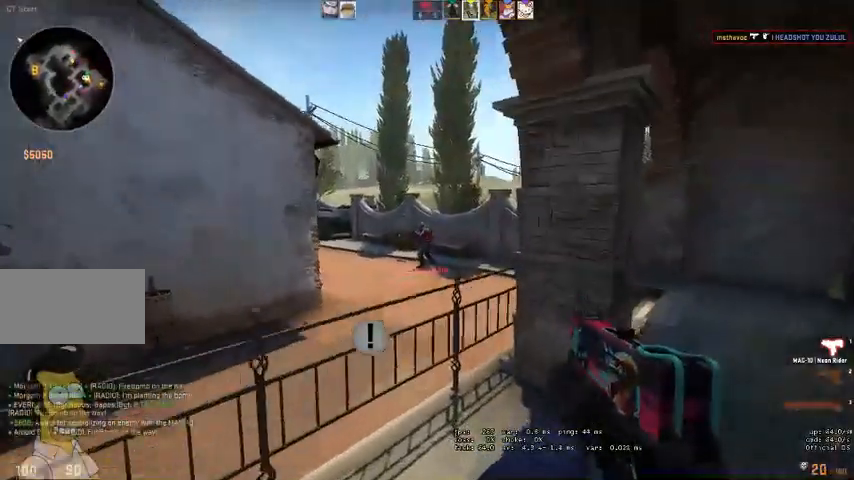
{"keys": [], "mouse": ["left"], "events": [[67, "mouse_left", "down"]]}
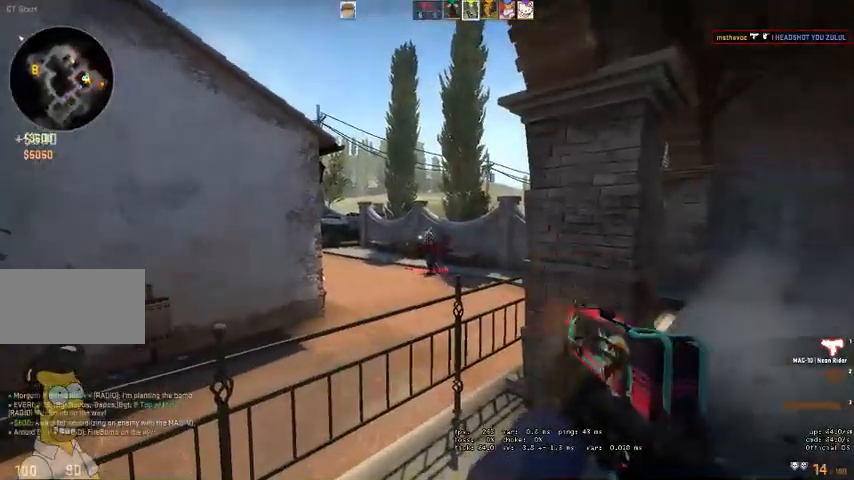
{"keys": ["w"], "mouse": [], "events": [[167, "d", "down"], [167, "mouse_left", "up"], [234, "w", "down"], [434, "d", "up"]]}
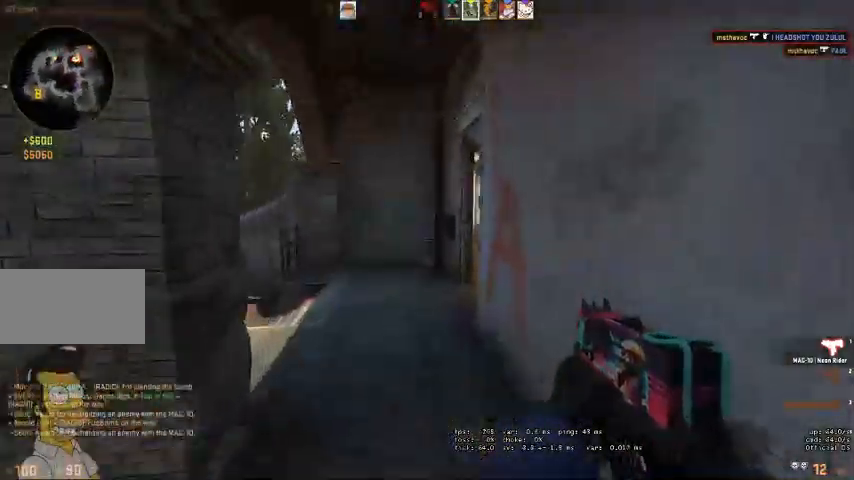
{"keys": ["a", "w"], "mouse": [], "events": [[234, "a", "down"], [400, "a", "up"], [500, "a", "down"]]}
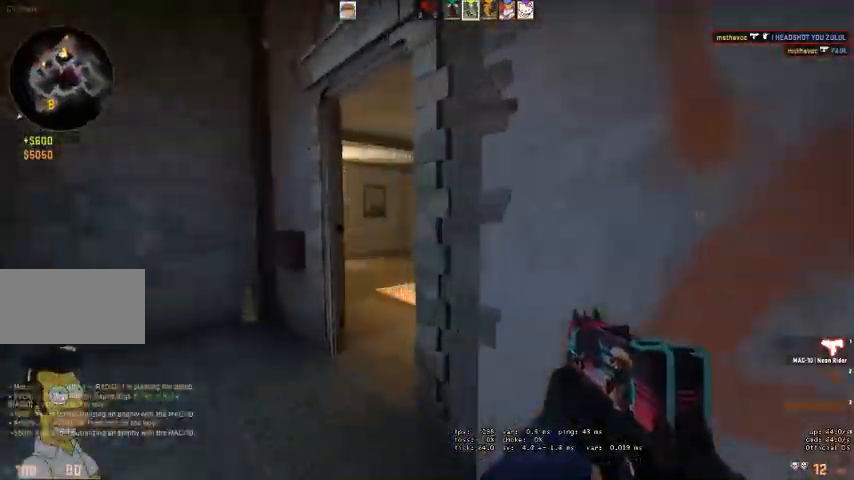
{"keys": ["d", "w"], "mouse": [], "events": [[167, "a", "up"], [334, "d", "down"]]}
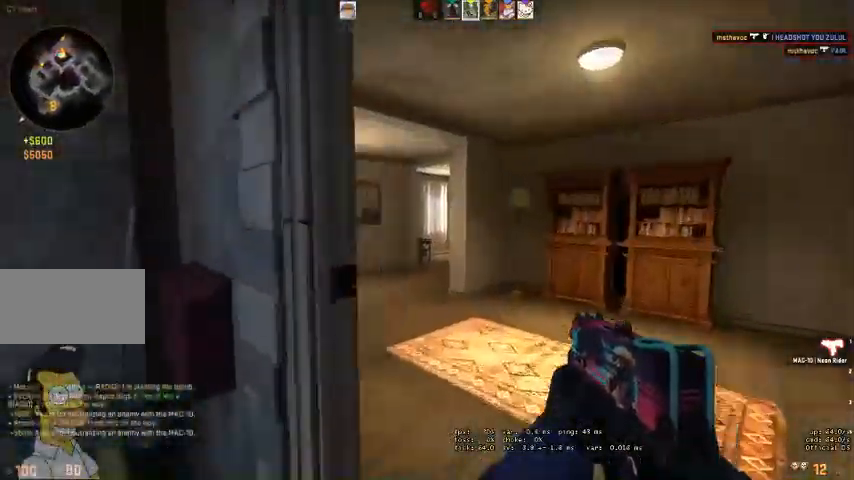
{"keys": ["a", "w"], "mouse": [], "events": [[167, "d", "up"], [234, "a", "down"]]}
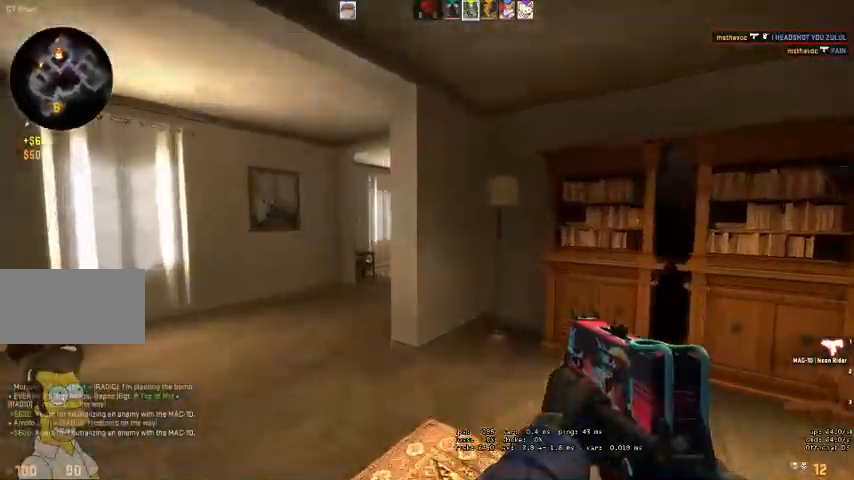
{"keys": ["a", "w"], "mouse": [], "events": []}
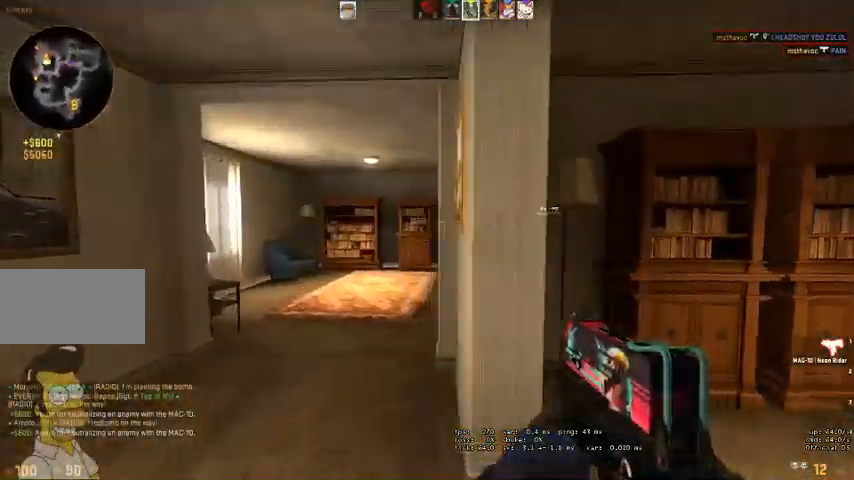
{"keys": ["a", "w"], "mouse": [], "events": [[134, "a", "up"], [367, "a", "down"]]}
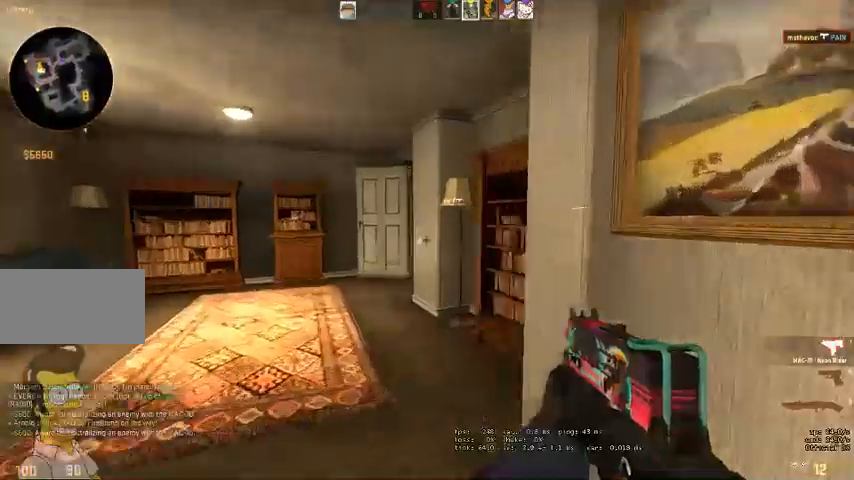
{"keys": ["a", "w"], "mouse": [], "events": [[67, "a", "up"], [200, "a", "down"], [367, "a", "up"], [467, "a", "down"]]}
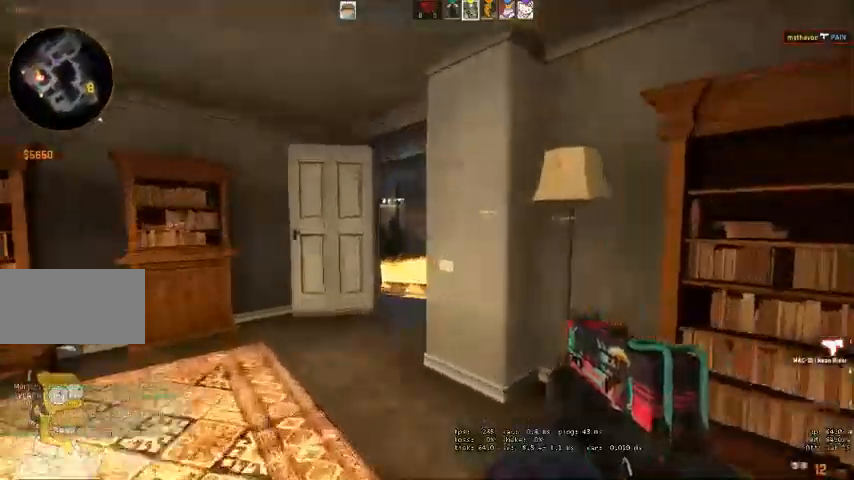
{"keys": ["a", "w"], "mouse": [], "events": []}
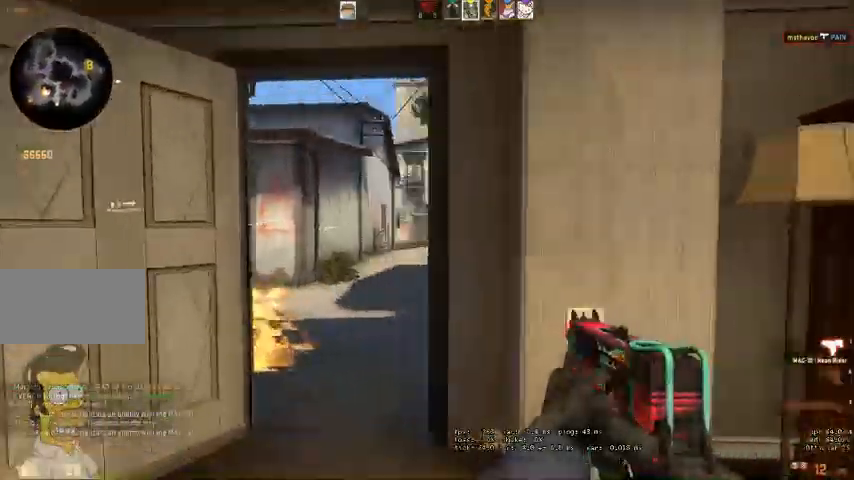
{"keys": ["d", "w"], "mouse": [], "events": [[134, "a", "up"], [167, "w", "up"], [234, "d", "down"], [300, "w", "down"]]}
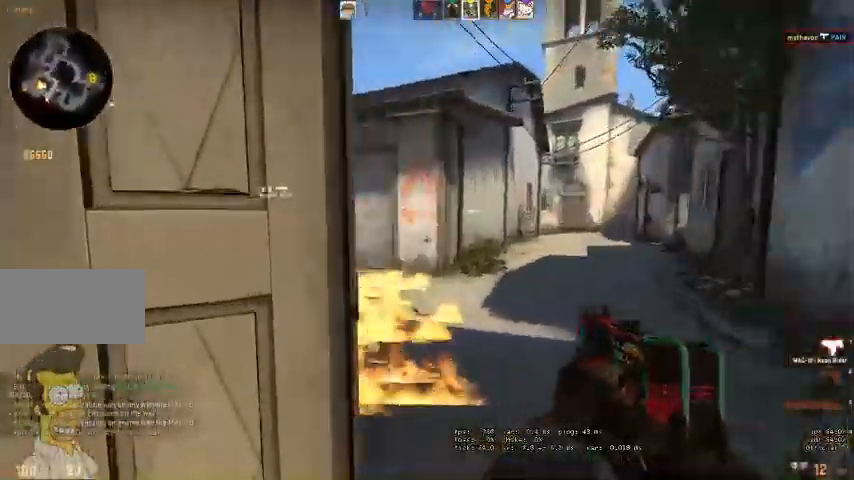
{"keys": ["d", "space", "w"], "mouse": [], "events": [[134, "w", "up"], [367, "space", "down"], [434, "w", "down"]]}
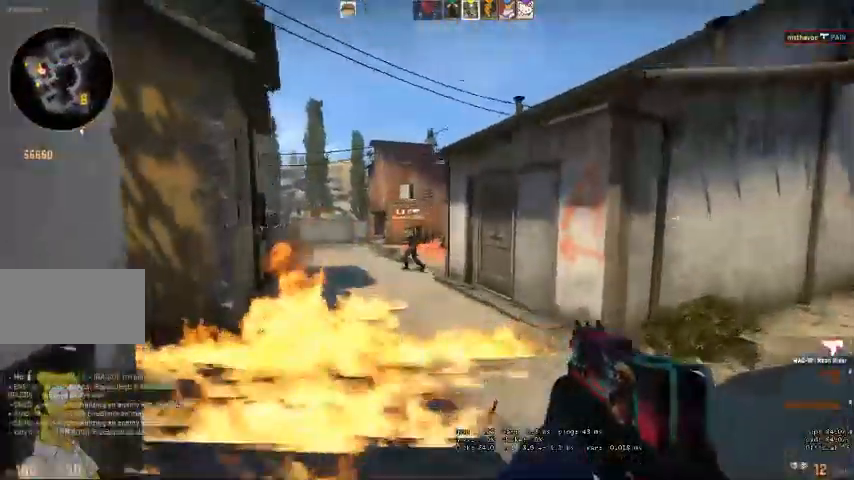
{"keys": ["w"], "mouse": [], "events": [[34, "space", "up"], [100, "d", "up"]]}
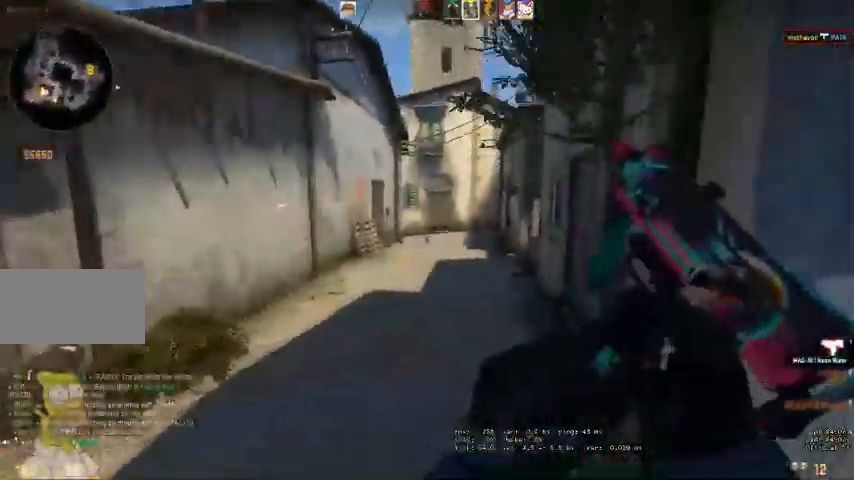
{"keys": ["w"], "mouse": [], "events": []}
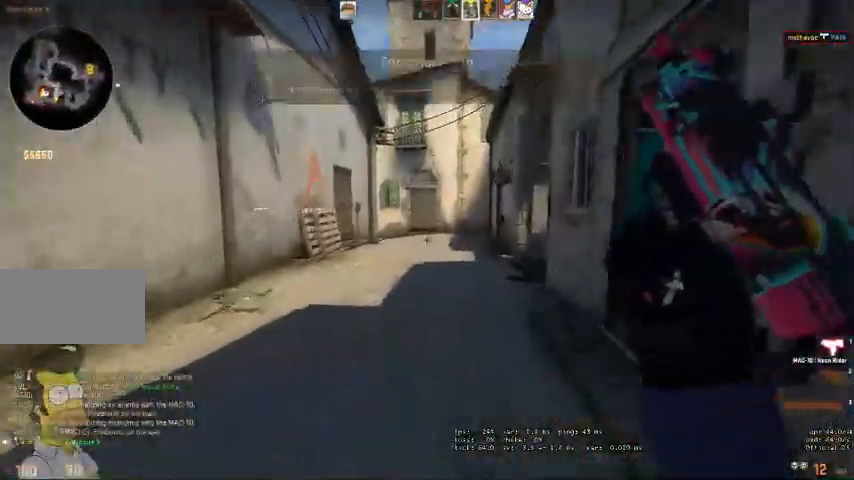
{"keys": ["w"], "mouse": [], "events": [[234, "d", "down"], [434, "d", "up"]]}
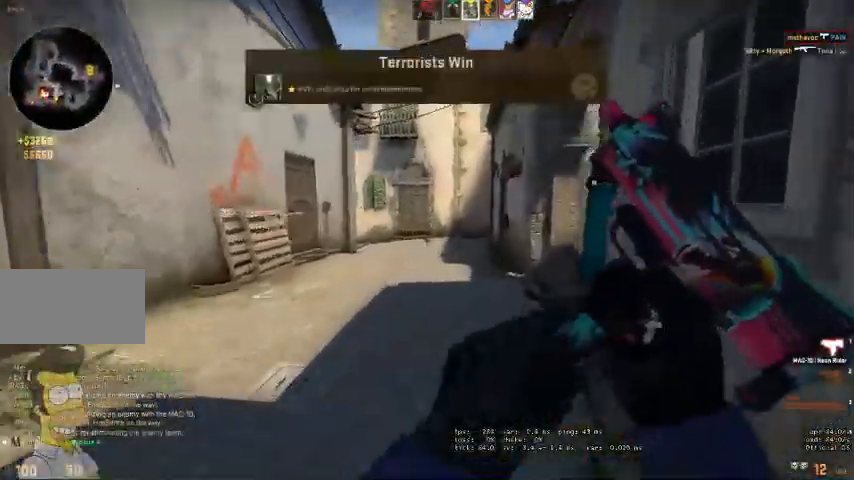
{"keys": ["w"], "mouse": []}
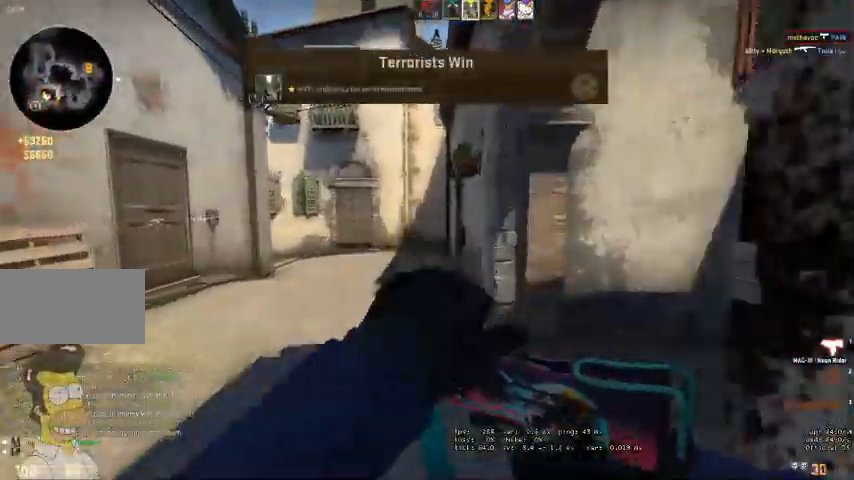
{"keys": ["w"], "mouse": [], "events": [[234, "a", "down"], [367, "a", "up"]]}
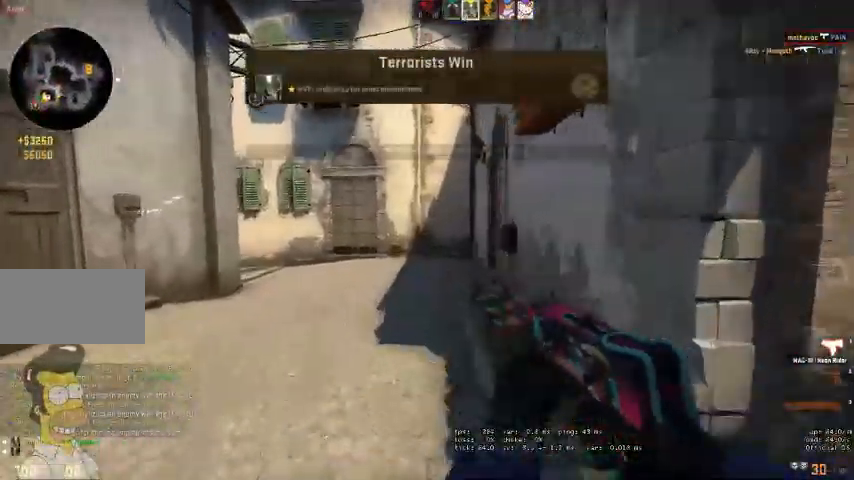
{"keys": ["space", "w"], "mouse": [], "events": [[167, "a", "down"], [300, "a", "up"], [500, "space", "down"]]}